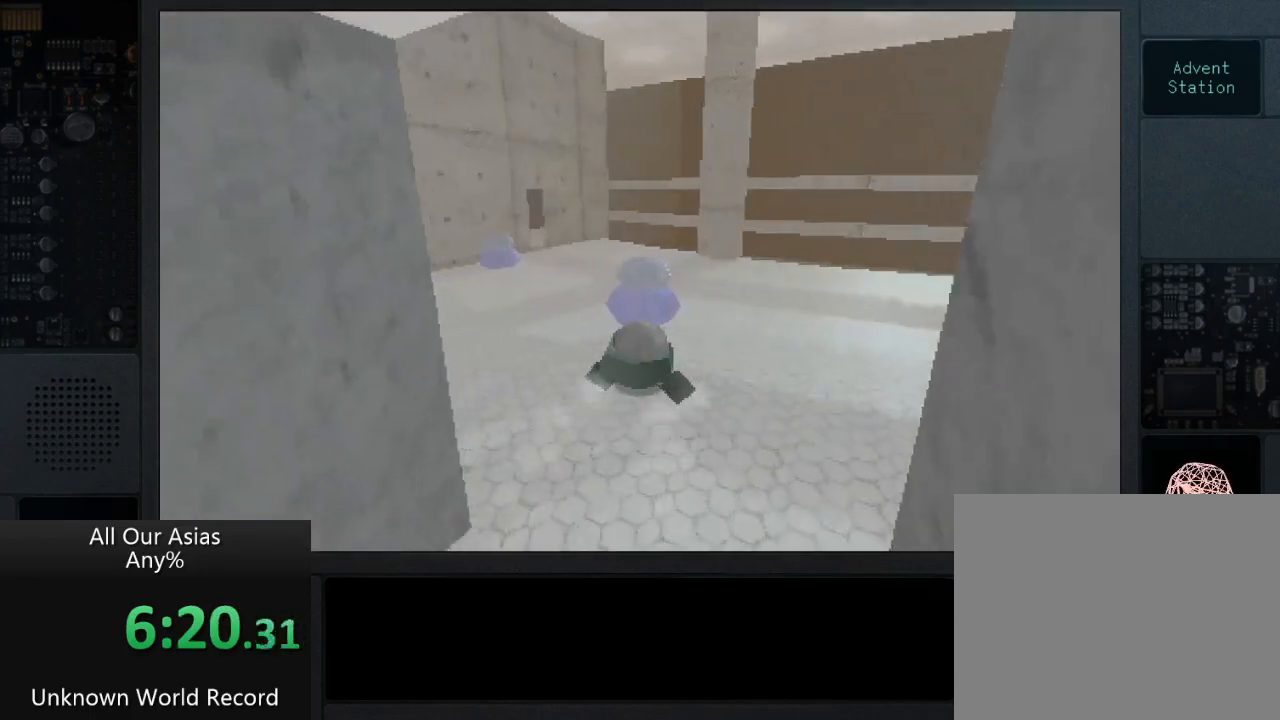
Gameplay with a controller (PlayStation layout); each line is a JSON object with the inputs held at the frame after it. "events" lists button and stick changes between this image and that frame as [ms after this image, input, new state], when the widget could be followed in between.
{"buttons": [], "left_stick": "up", "right_stick": "center", "events": [[350, "left_stick", "up"], [483, "right_stick", "center"]]}
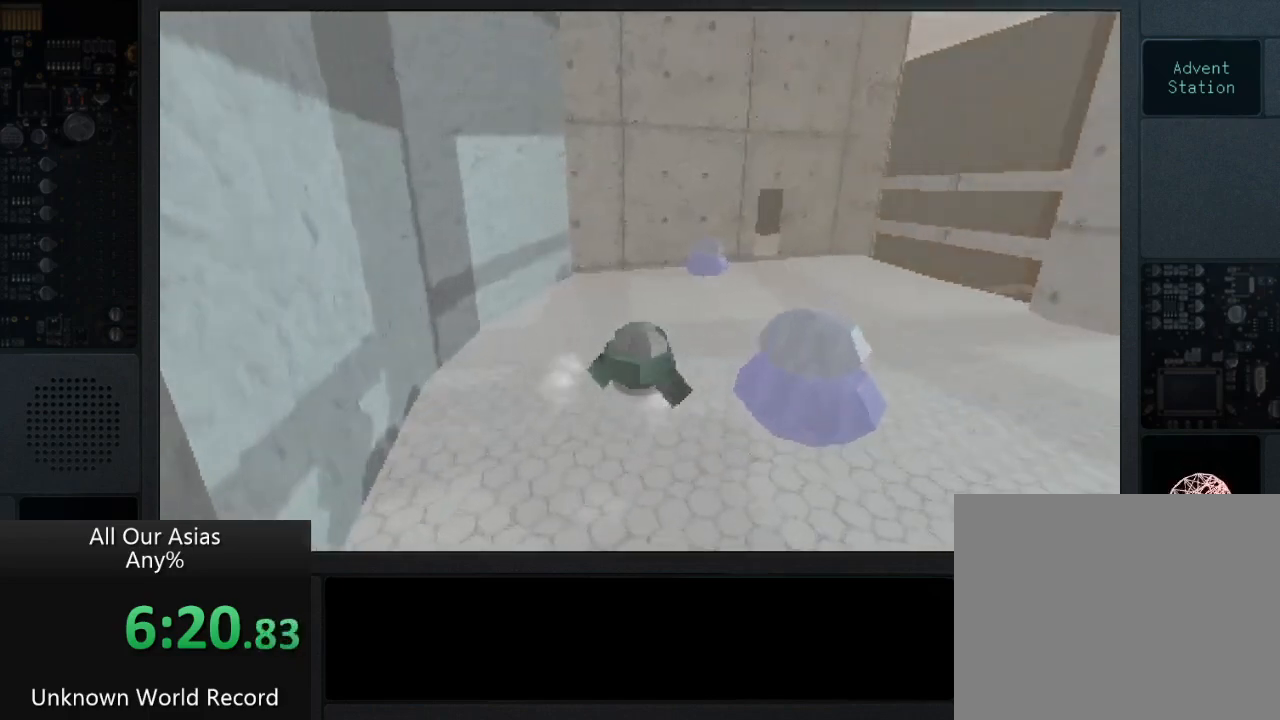
{"buttons": [], "left_stick": "down-right", "right_stick": "center", "events": [[67, "R1", "down"], [167, "R1", "up"], [200, "left_stick", "right"], [217, "right_stick", "right"], [300, "left_stick", "down-right"], [433, "right_stick", "center"]]}
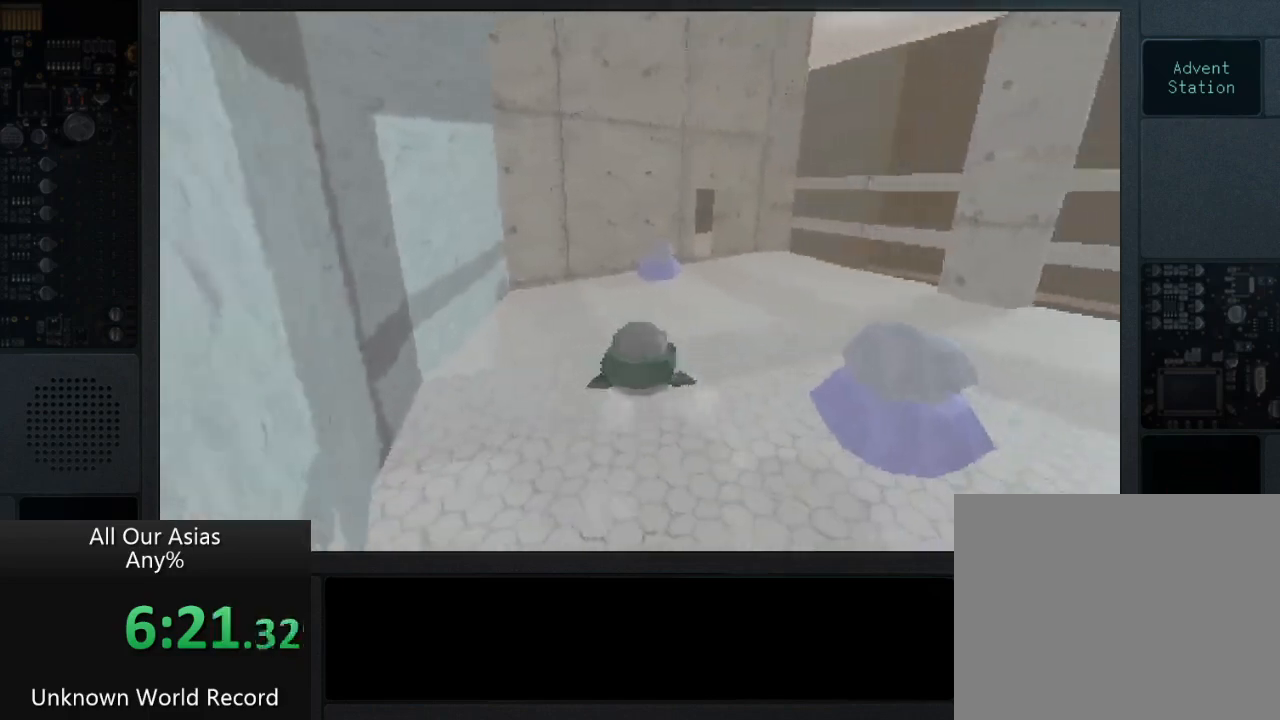
{"buttons": [], "left_stick": "up-right", "right_stick": "right", "events": [[83, "right_stick", "right"], [283, "left_stick", "right"], [383, "left_stick", "up-right"]]}
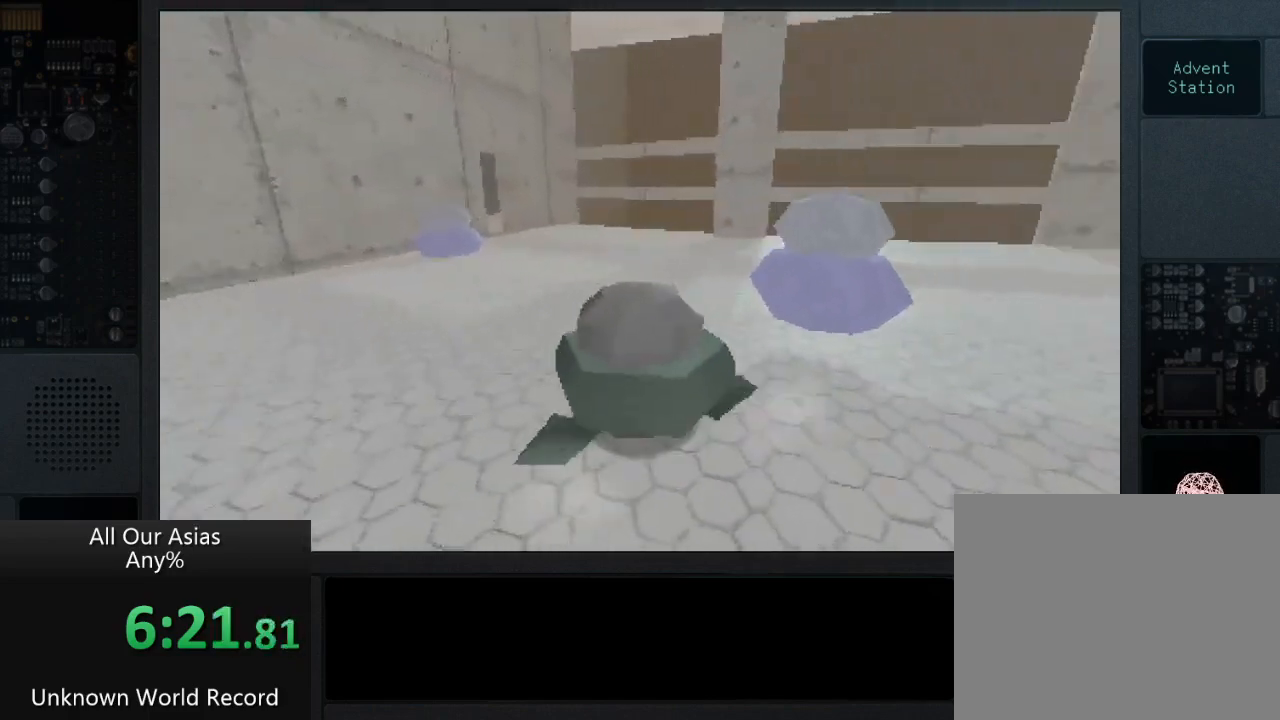
{"buttons": ["SQUARE"], "left_stick": "center", "right_stick": "center", "events": [[200, "right_stick", "center"], [233, "left_stick", "center"], [283, "SQUARE", "down"], [367, "SQUARE", "up"], [500, "SQUARE", "down"]]}
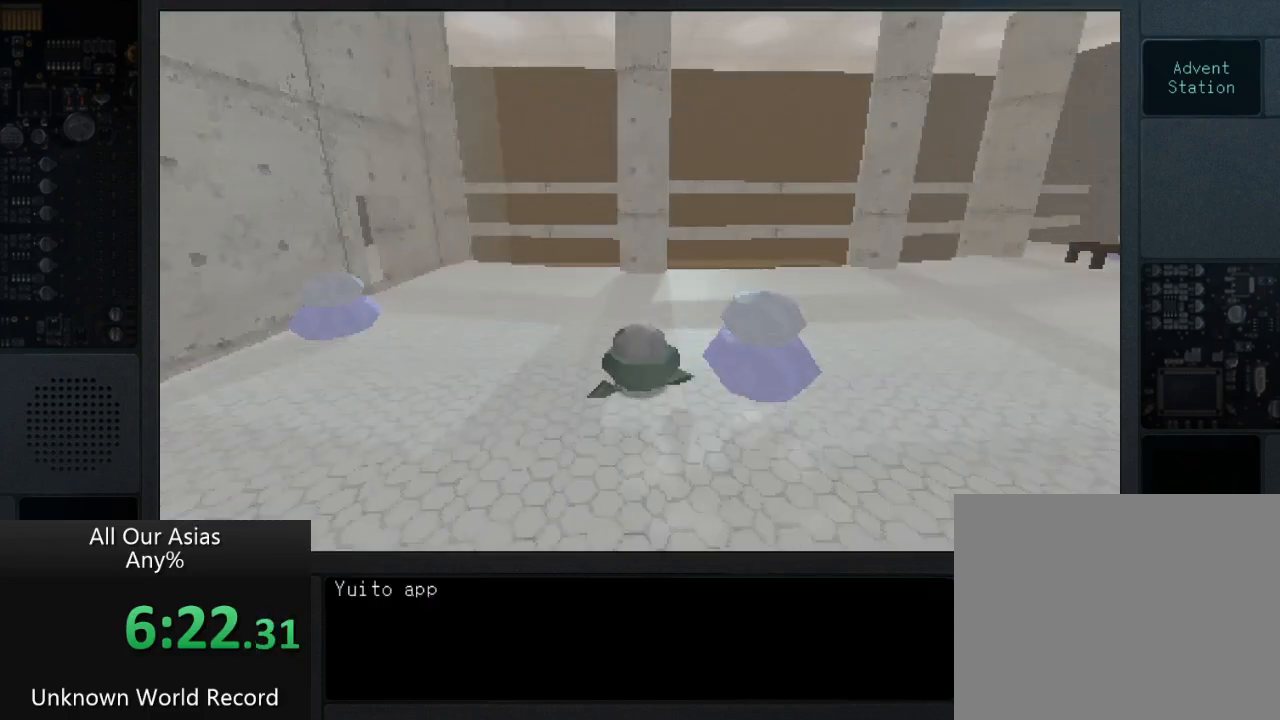
{"buttons": ["SQUARE"], "left_stick": "center", "right_stick": "center", "events": [[33, "SQUARE", "up"], [150, "SQUARE", "down"], [183, "SQUARE", "up"], [283, "SQUARE", "down"], [350, "SQUARE", "up"], [433, "SQUARE", "down"]]}
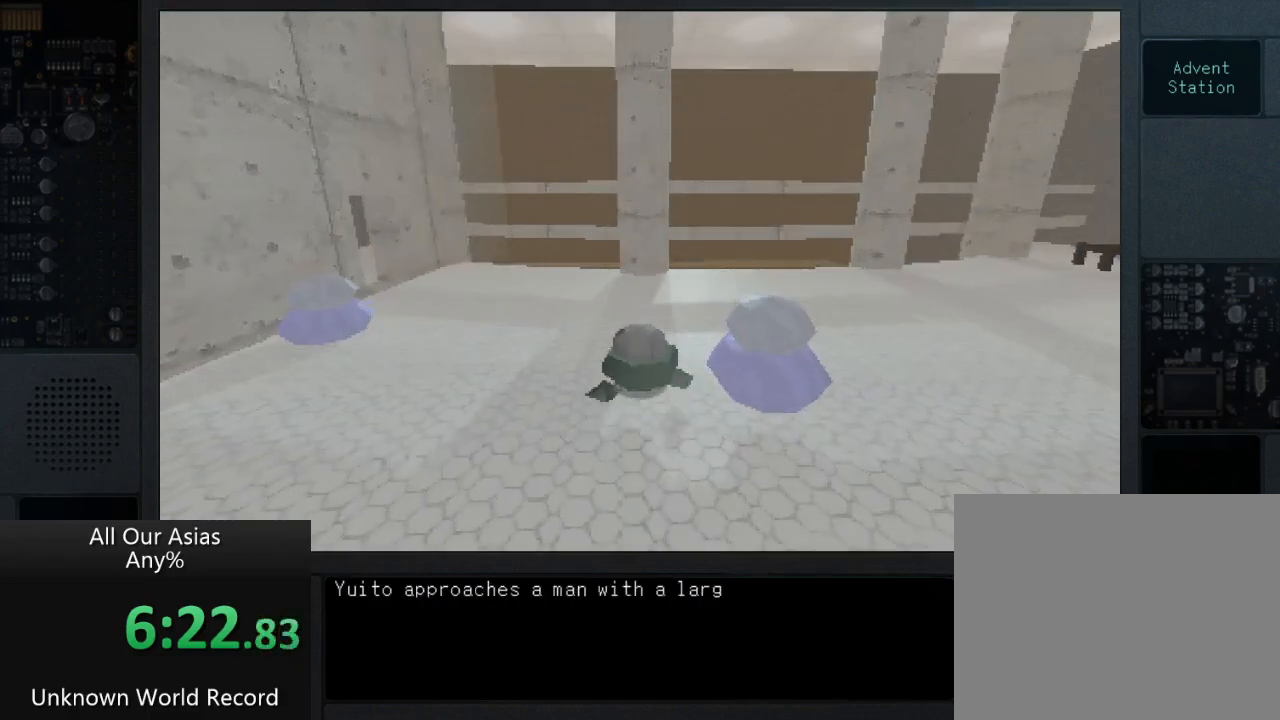
{"buttons": [], "left_stick": "center", "right_stick": "center", "events": [[17, "SQUARE", "up"], [100, "SQUARE", "down"], [167, "SQUARE", "up"], [233, "SQUARE", "down"], [317, "SQUARE", "up"], [400, "SQUARE", "down"], [483, "SQUARE", "up"]]}
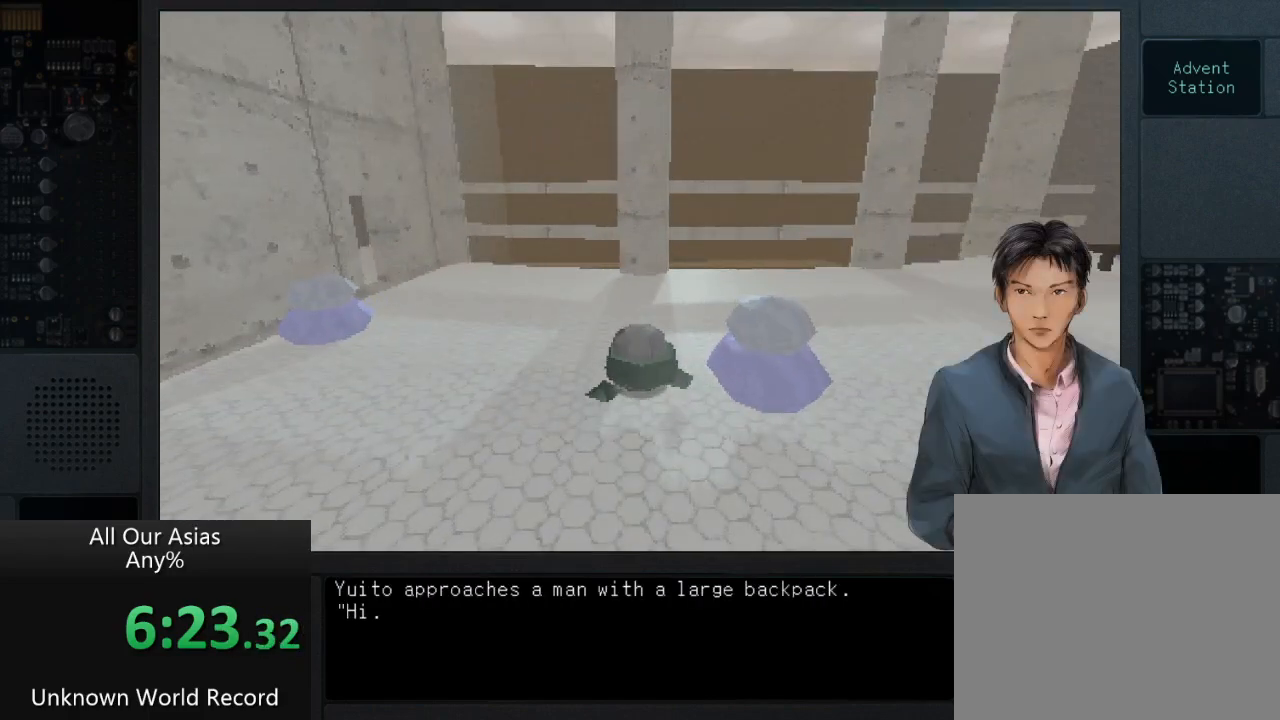
{"buttons": [], "left_stick": "center", "right_stick": "center", "events": [[83, "SQUARE", "down"], [117, "SQUARE", "up"], [233, "SQUARE", "down"], [267, "SQUARE", "up"], [417, "SQUARE", "down"], [450, "SQUARE", "up"]]}
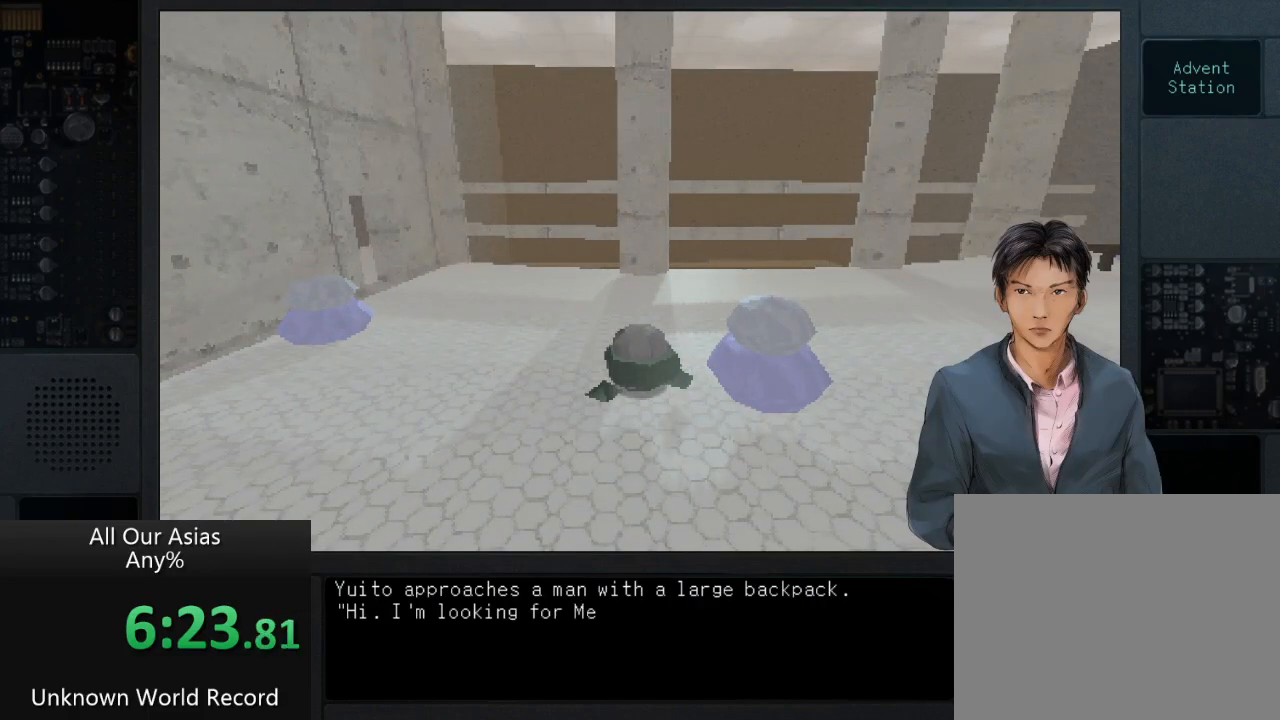
{"buttons": [], "left_stick": "center", "right_stick": "center", "events": [[83, "SQUARE", "down"], [117, "SQUARE", "up"], [217, "SQUARE", "down"], [250, "SQUARE", "up"], [367, "SQUARE", "down"], [433, "SQUARE", "up"]]}
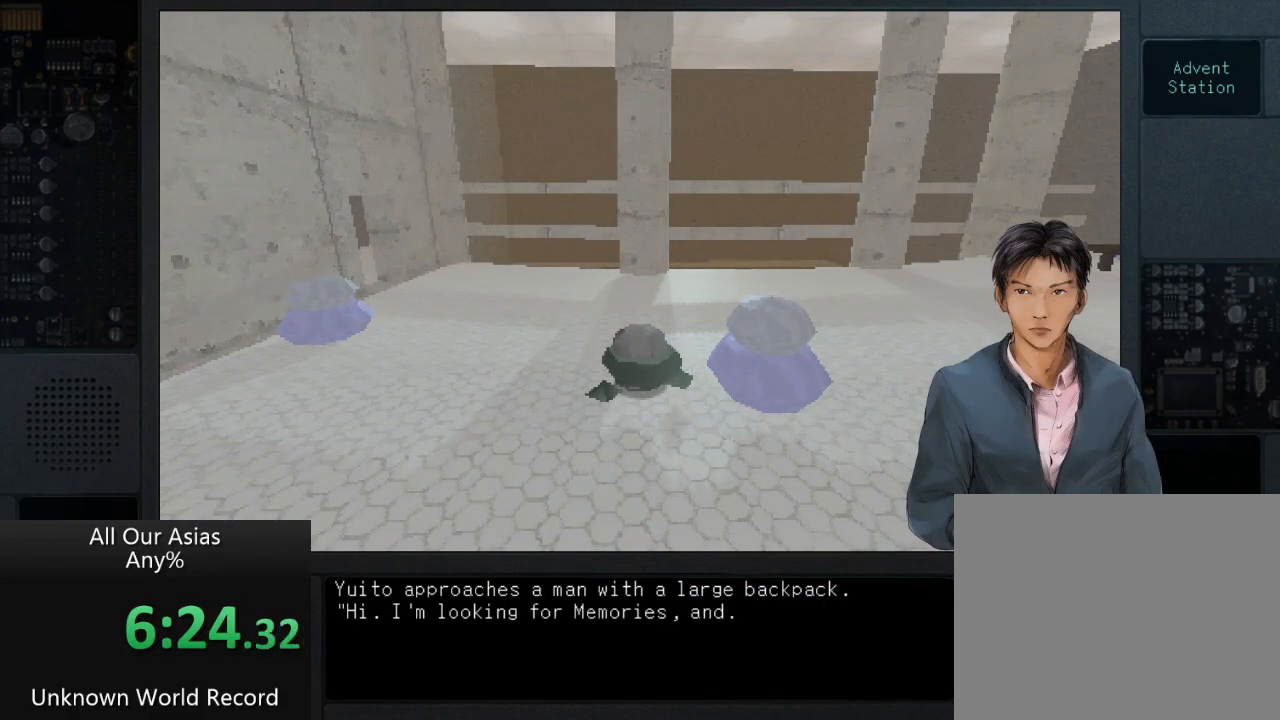
{"buttons": ["SQUARE"], "left_stick": "center", "right_stick": "center", "events": [[17, "SQUARE", "down"], [117, "SQUARE", "up"], [333, "SQUARE", "down"], [417, "SQUARE", "up"], [500, "SQUARE", "down"]]}
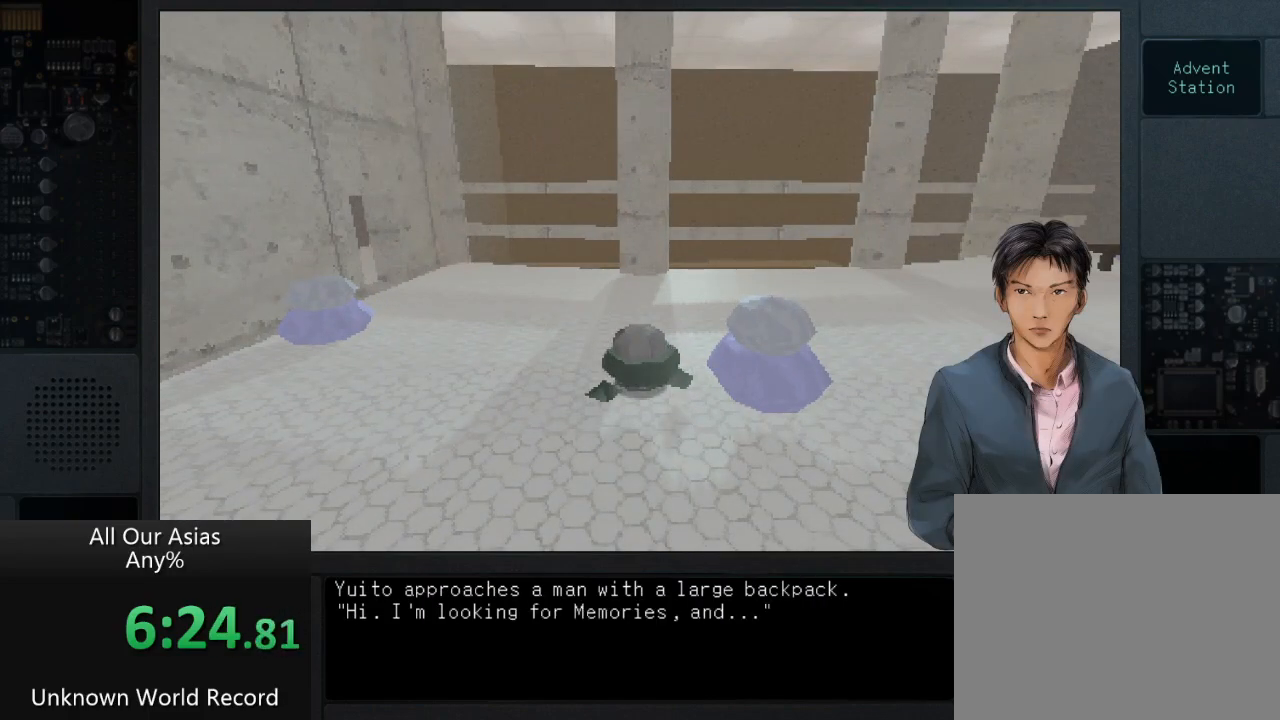
{"buttons": [], "left_stick": "center", "right_stick": "center", "events": [[83, "SQUARE", "up"], [200, "SQUARE", "down"], [250, "SQUARE", "up"], [367, "SQUARE", "down"], [433, "SQUARE", "up"]]}
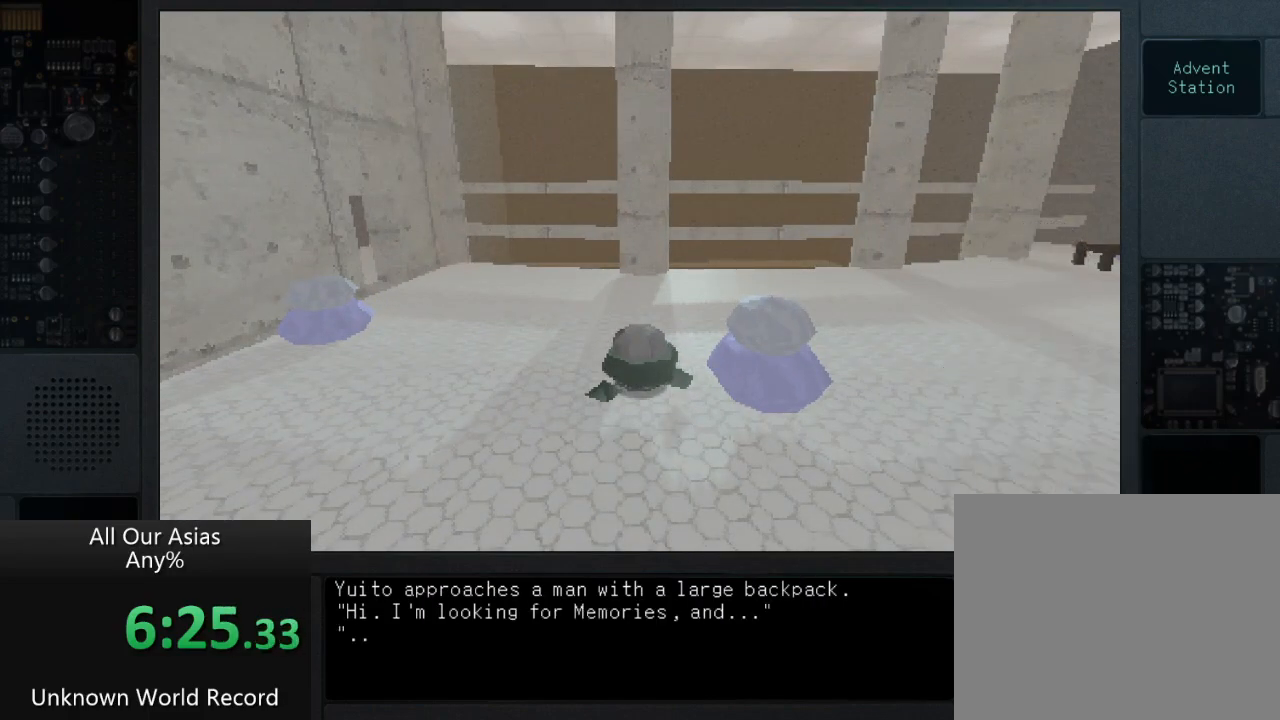
{"buttons": [], "left_stick": "center", "right_stick": "center", "events": [[33, "SQUARE", "down"], [117, "SQUARE", "up"], [200, "SQUARE", "down"], [283, "SQUARE", "up"], [400, "SQUARE", "down"], [483, "SQUARE", "up"]]}
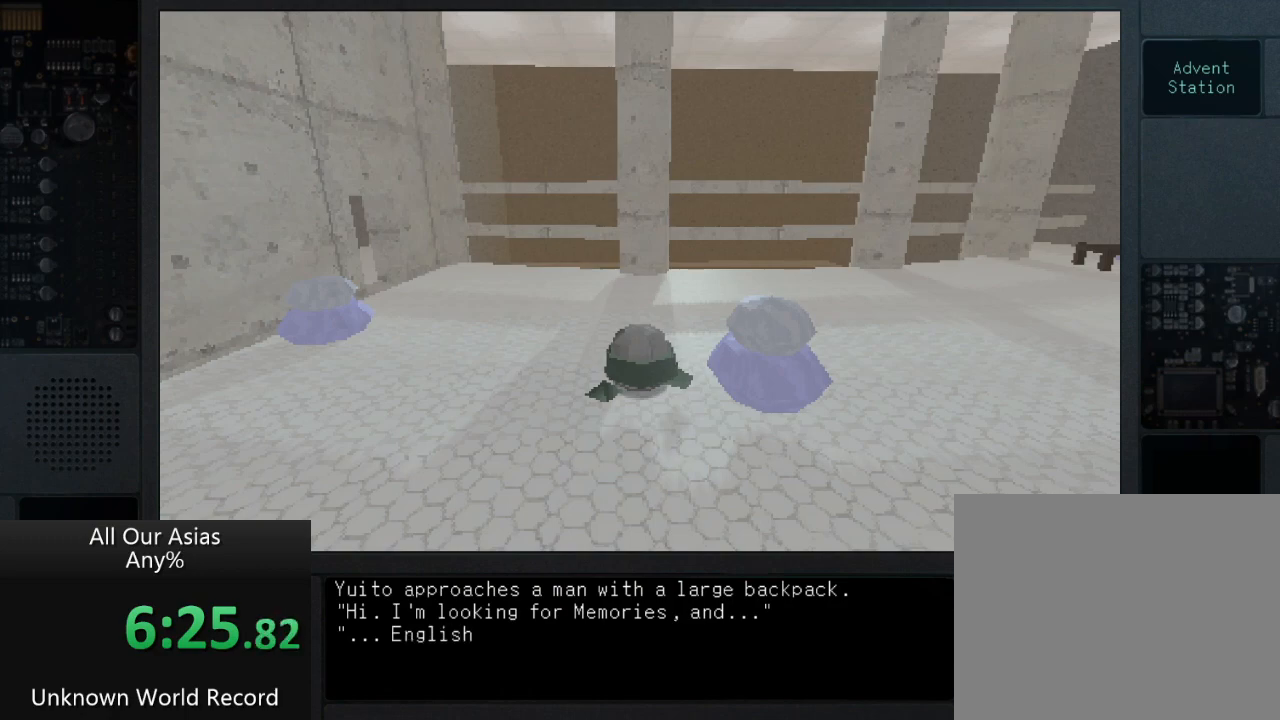
{"buttons": ["SQUARE"], "left_stick": "center", "right_stick": "center", "events": [[83, "SQUARE", "down"], [200, "SQUARE", "up"], [267, "SQUARE", "down"], [367, "SQUARE", "up"], [450, "SQUARE", "down"]]}
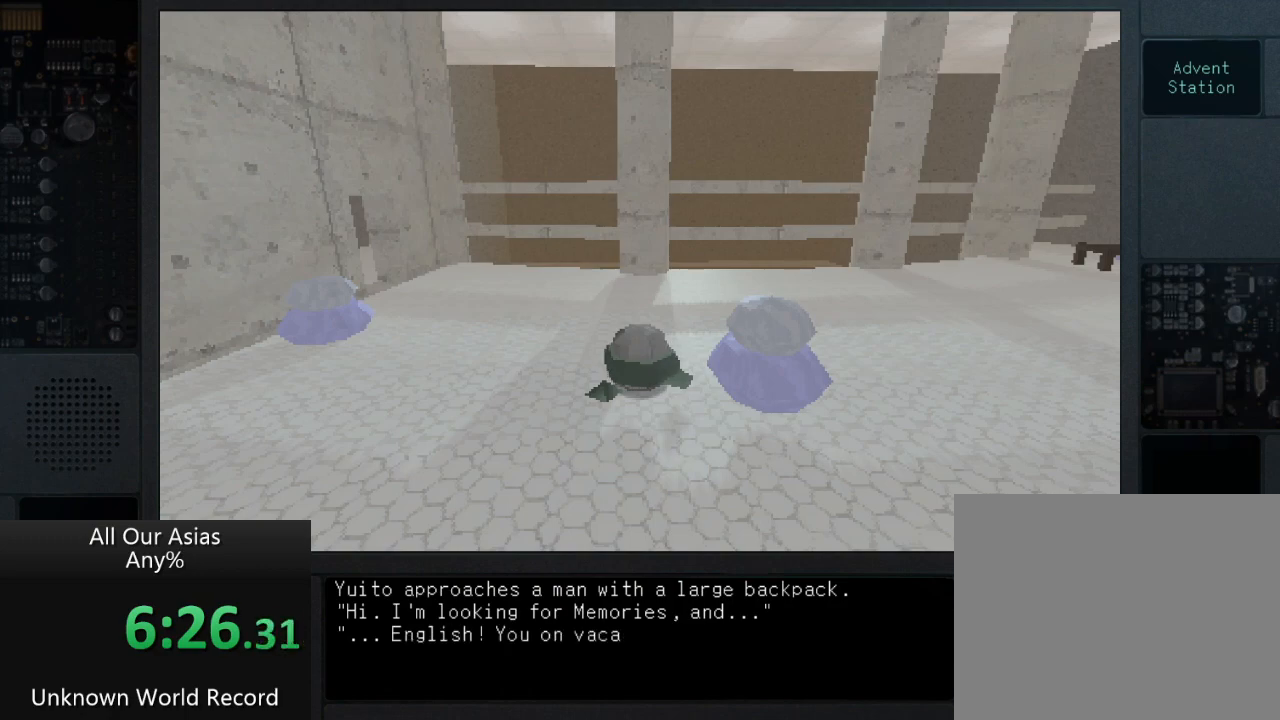
{"buttons": [], "left_stick": "center", "right_stick": "center", "events": [[50, "SQUARE", "up"], [133, "SQUARE", "down"], [250, "SQUARE", "up"], [333, "SQUARE", "down"], [433, "SQUARE", "up"]]}
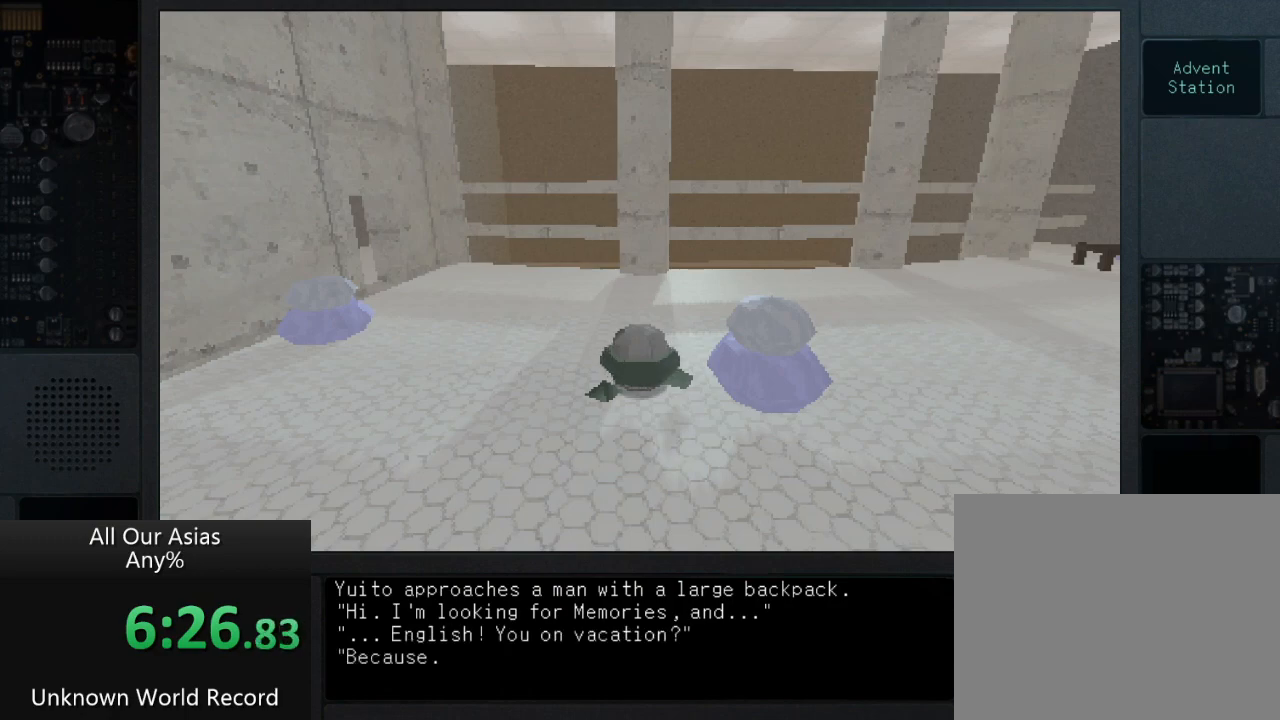
{"buttons": [], "left_stick": "center", "right_stick": "center", "events": [[17, "SQUARE", "down"], [117, "SQUARE", "up"], [217, "SQUARE", "down"], [283, "SQUARE", "up"], [383, "SQUARE", "down"], [467, "SQUARE", "up"]]}
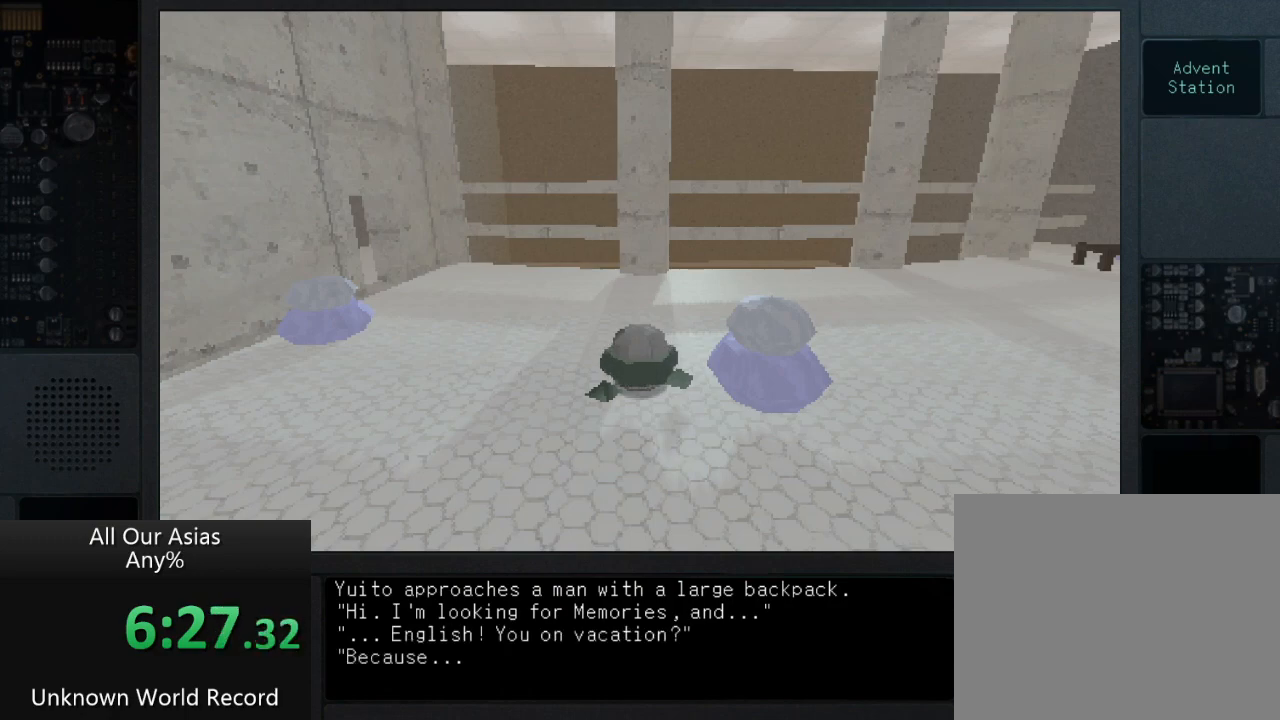
{"buttons": [], "left_stick": "center", "right_stick": "center", "events": [[50, "SQUARE", "down"], [150, "SQUARE", "up"], [200, "SQUARE", "down"], [333, "SQUARE", "up"], [400, "SQUARE", "down"], [500, "SQUARE", "up"]]}
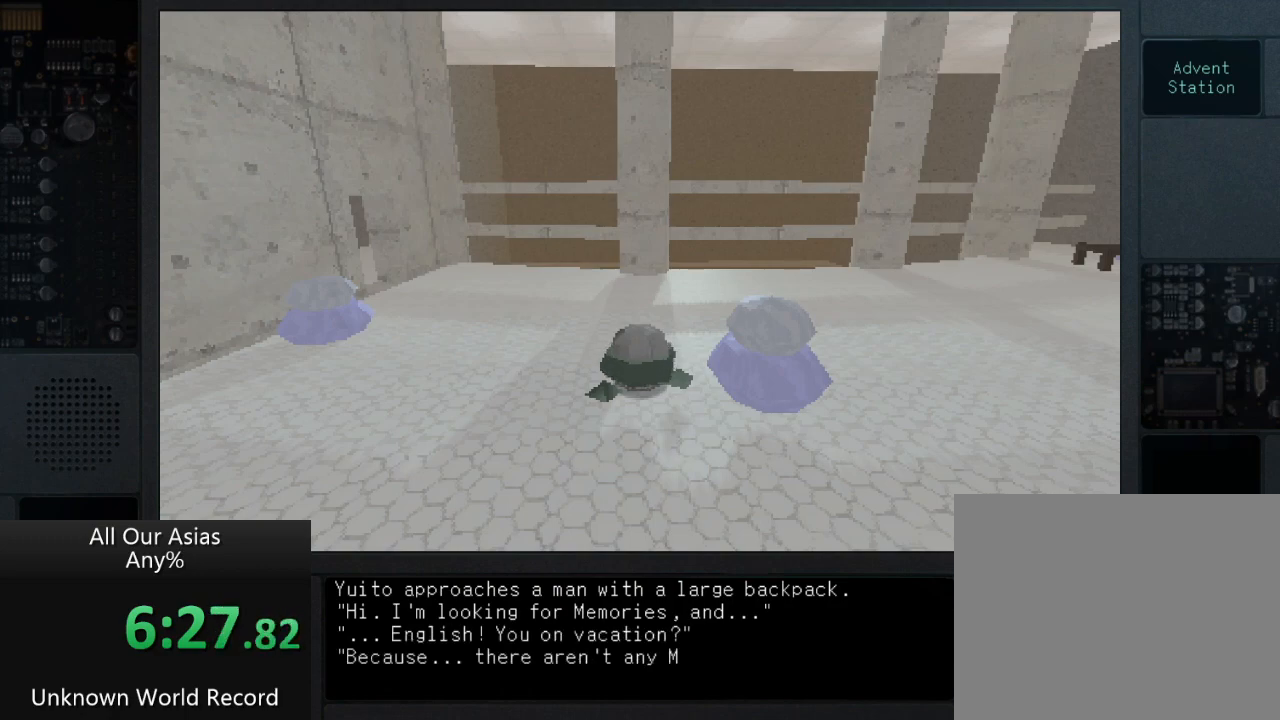
{"buttons": ["SQUARE"], "left_stick": "center", "right_stick": "center", "events": [[117, "SQUARE", "down"], [200, "SQUARE", "up"], [267, "SQUARE", "down"], [367, "SQUARE", "up"], [450, "SQUARE", "down"]]}
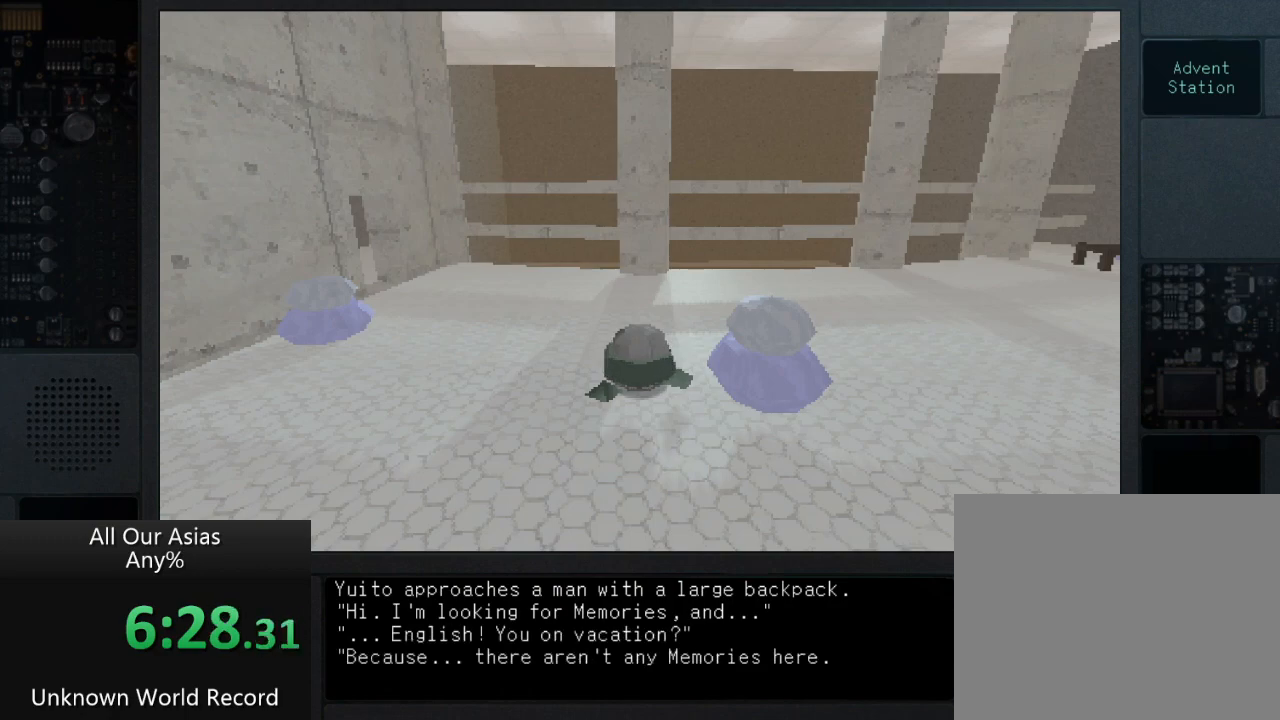
{"buttons": ["SQUARE"], "left_stick": "center", "right_stick": "center", "events": [[33, "SQUARE", "up"], [150, "SQUARE", "down"], [217, "SQUARE", "up"], [300, "SQUARE", "down"], [383, "SQUARE", "up"], [467, "SQUARE", "down"]]}
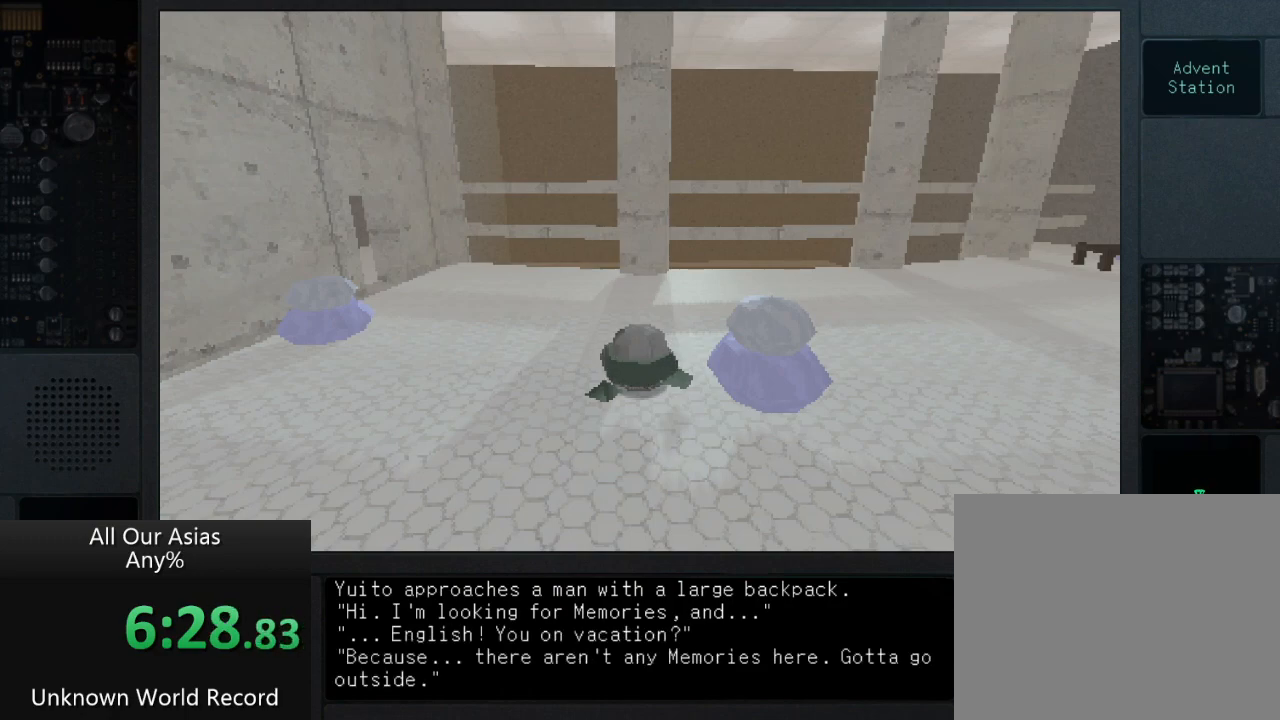
{"buttons": [], "left_stick": "center", "right_stick": "center", "events": [[83, "SQUARE", "up"], [183, "SQUARE", "down"], [233, "SQUARE", "up"], [317, "SQUARE", "down"], [433, "SQUARE", "up"]]}
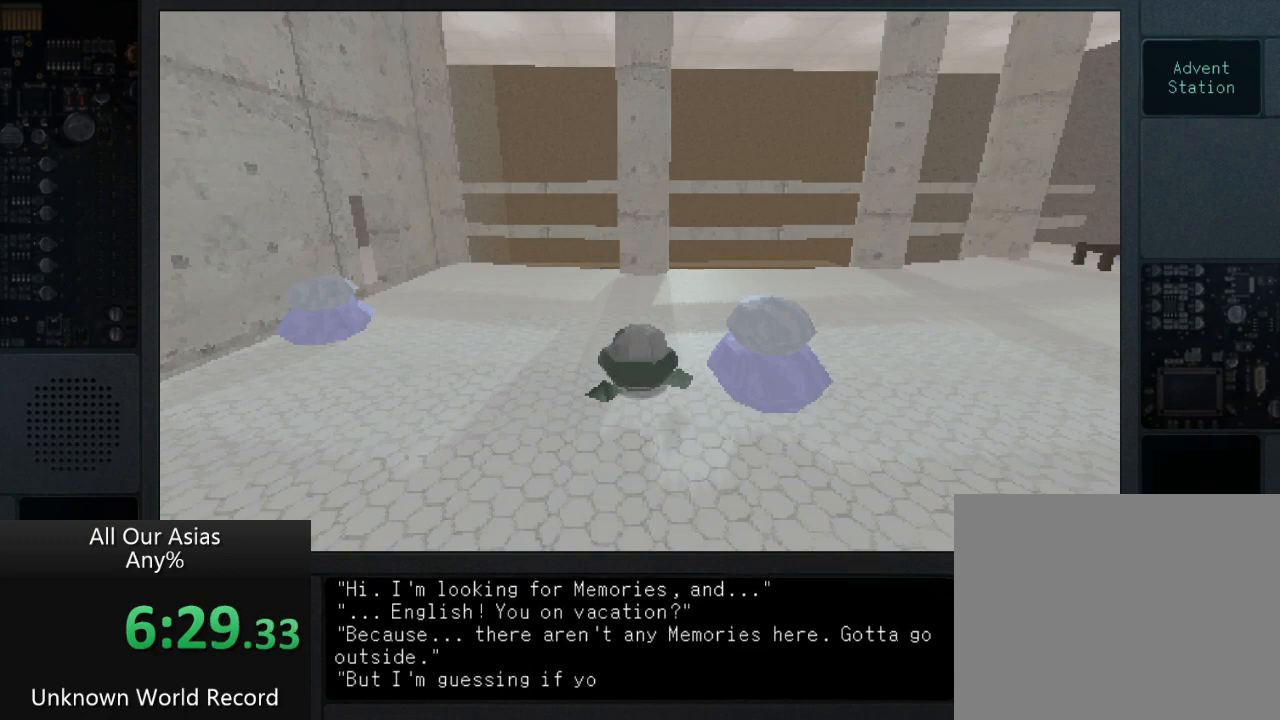
{"buttons": [], "left_stick": "center", "right_stick": "center", "events": [[17, "SQUARE", "down"], [117, "SQUARE", "up"], [183, "SQUARE", "down"], [300, "SQUARE", "up"], [383, "SQUARE", "down"], [467, "SQUARE", "up"]]}
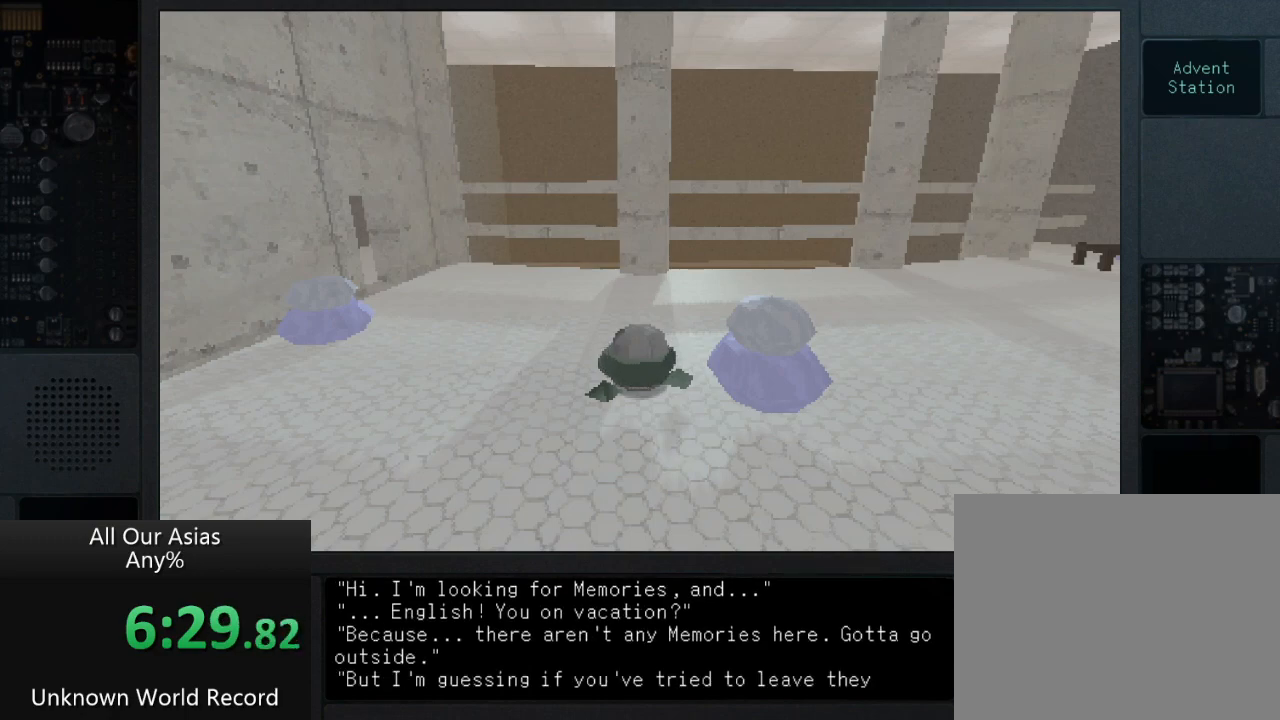
{"buttons": ["SQUARE"], "left_stick": "center", "right_stick": "center", "events": [[50, "SQUARE", "down"], [150, "SQUARE", "up"], [267, "SQUARE", "down"], [333, "SQUARE", "up"], [433, "SQUARE", "down"]]}
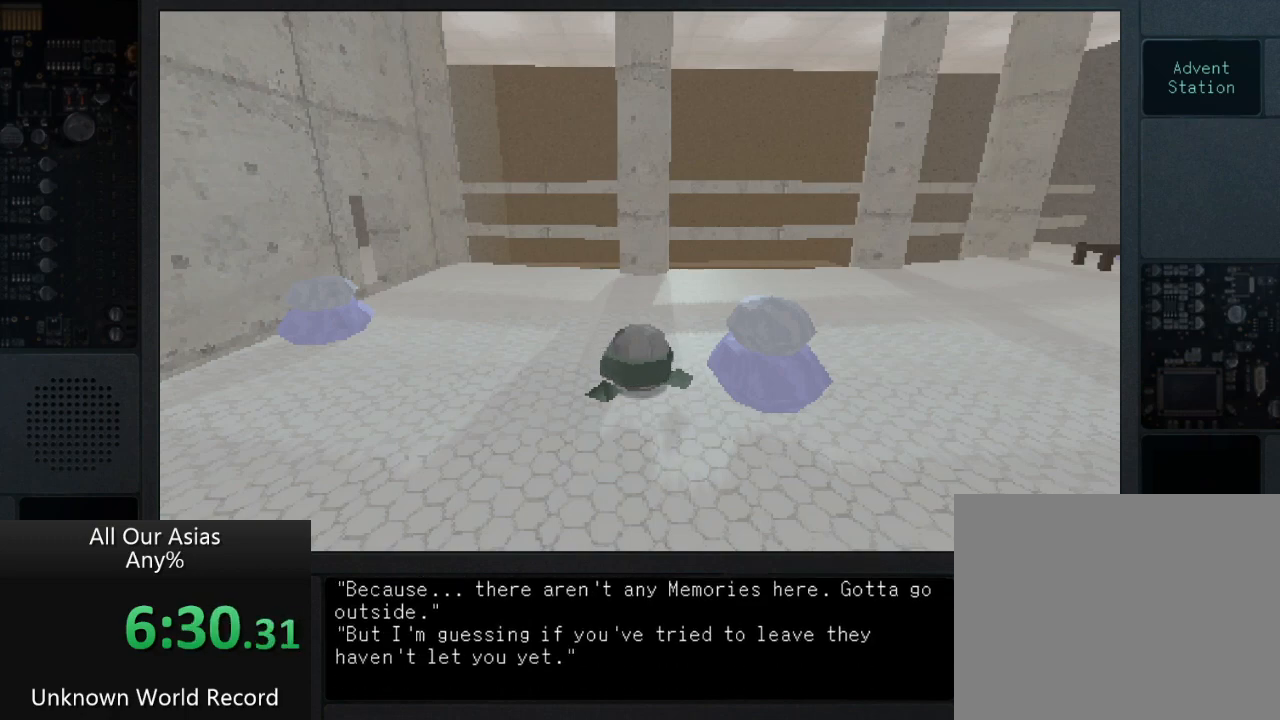
{"buttons": ["SQUARE"], "left_stick": "center", "right_stick": "center", "events": [[17, "SQUARE", "up"], [117, "SQUARE", "down"], [200, "SQUARE", "up"], [283, "SQUARE", "down"], [350, "SQUARE", "up"], [450, "SQUARE", "down"]]}
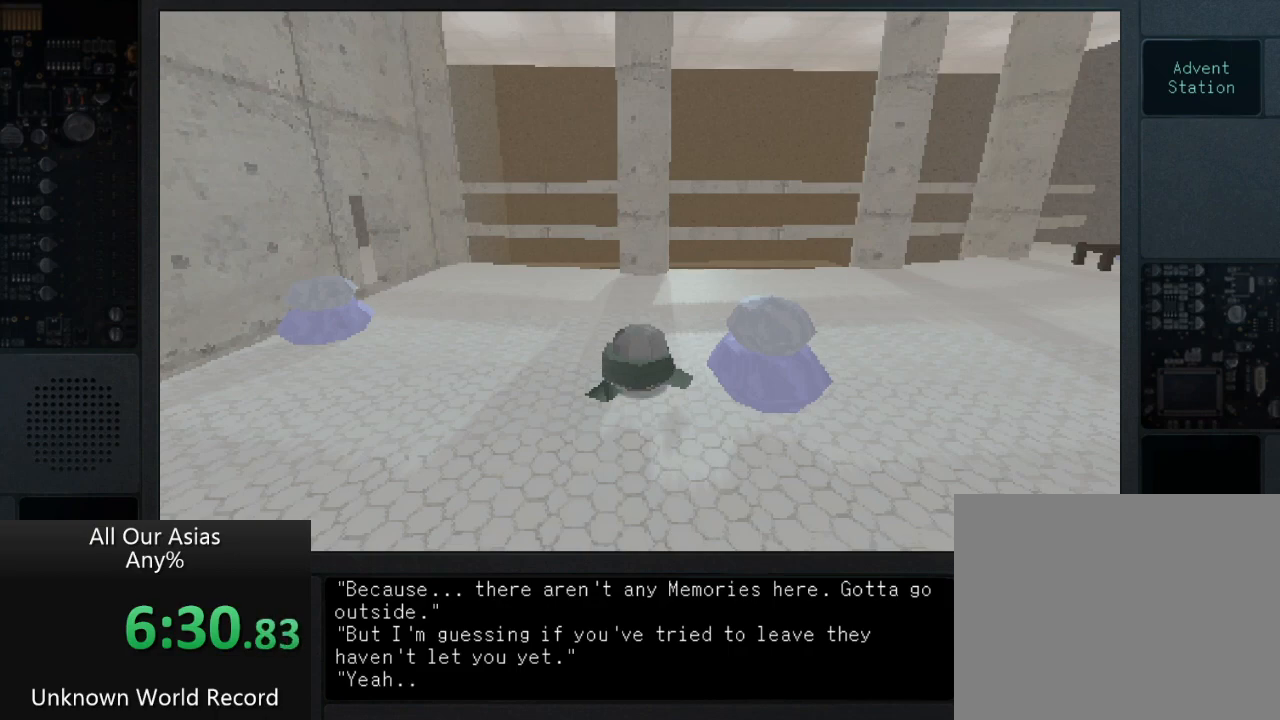
{"buttons": [], "left_stick": "center", "right_stick": "center", "events": [[33, "SQUARE", "up"], [133, "SQUARE", "down"], [217, "SQUARE", "up"], [333, "SQUARE", "down"], [433, "SQUARE", "up"]]}
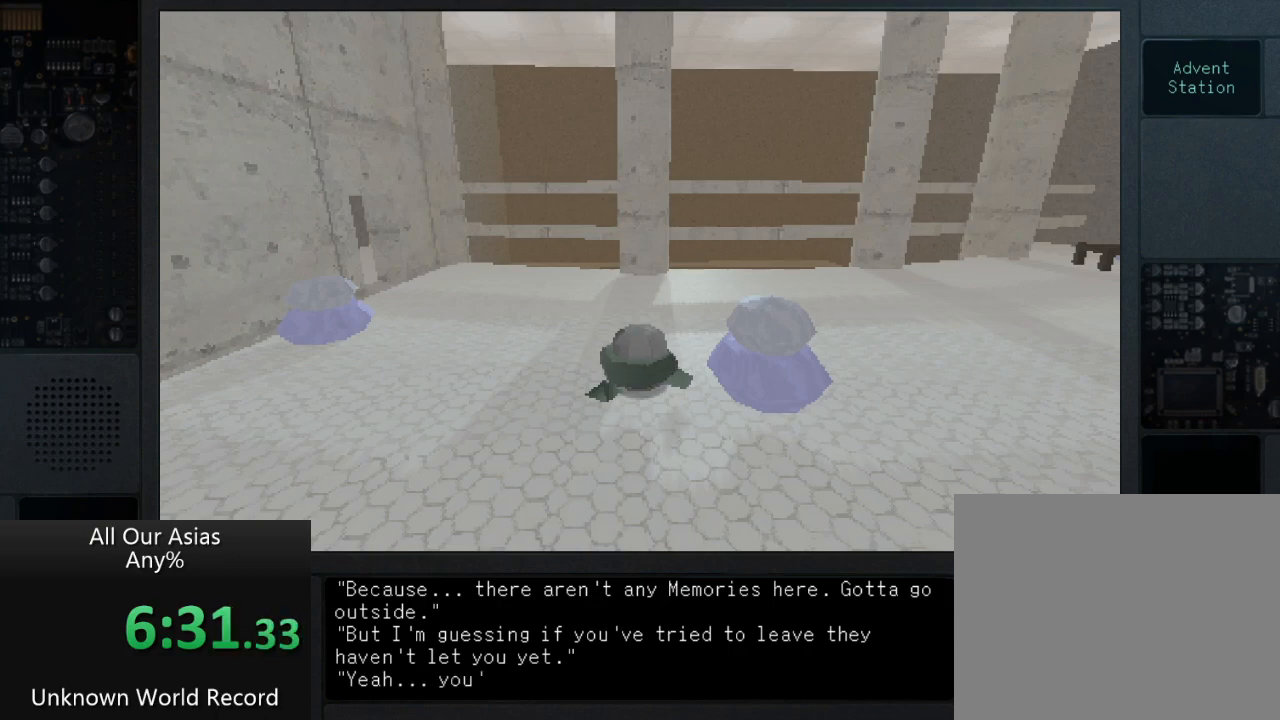
{"buttons": [], "left_stick": "center", "right_stick": "center", "events": [[17, "SQUARE", "down"], [100, "SQUARE", "up"], [217, "SQUARE", "down"], [283, "SQUARE", "up"], [383, "SQUARE", "down"], [483, "SQUARE", "up"]]}
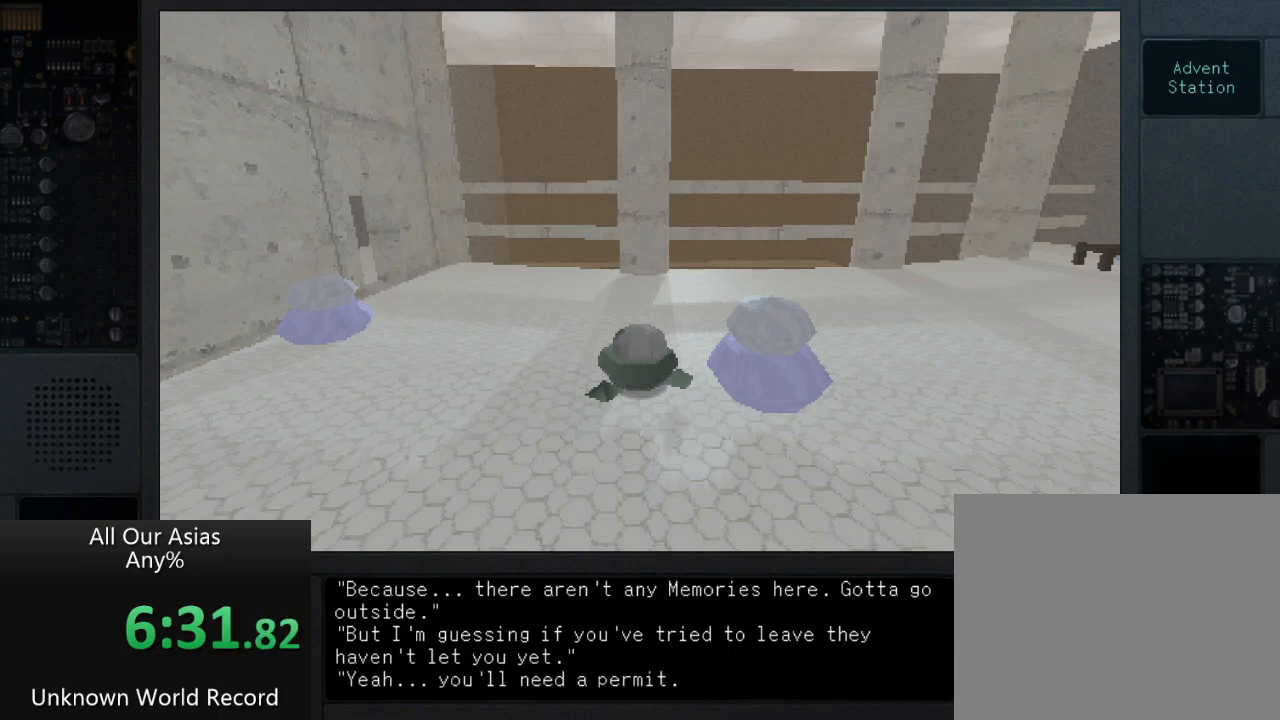
{"buttons": ["SQUARE"], "left_stick": "center", "right_stick": "center", "events": [[100, "SQUARE", "down"], [167, "SQUARE", "up"], [300, "SQUARE", "down"], [350, "SQUARE", "up"], [467, "SQUARE", "down"]]}
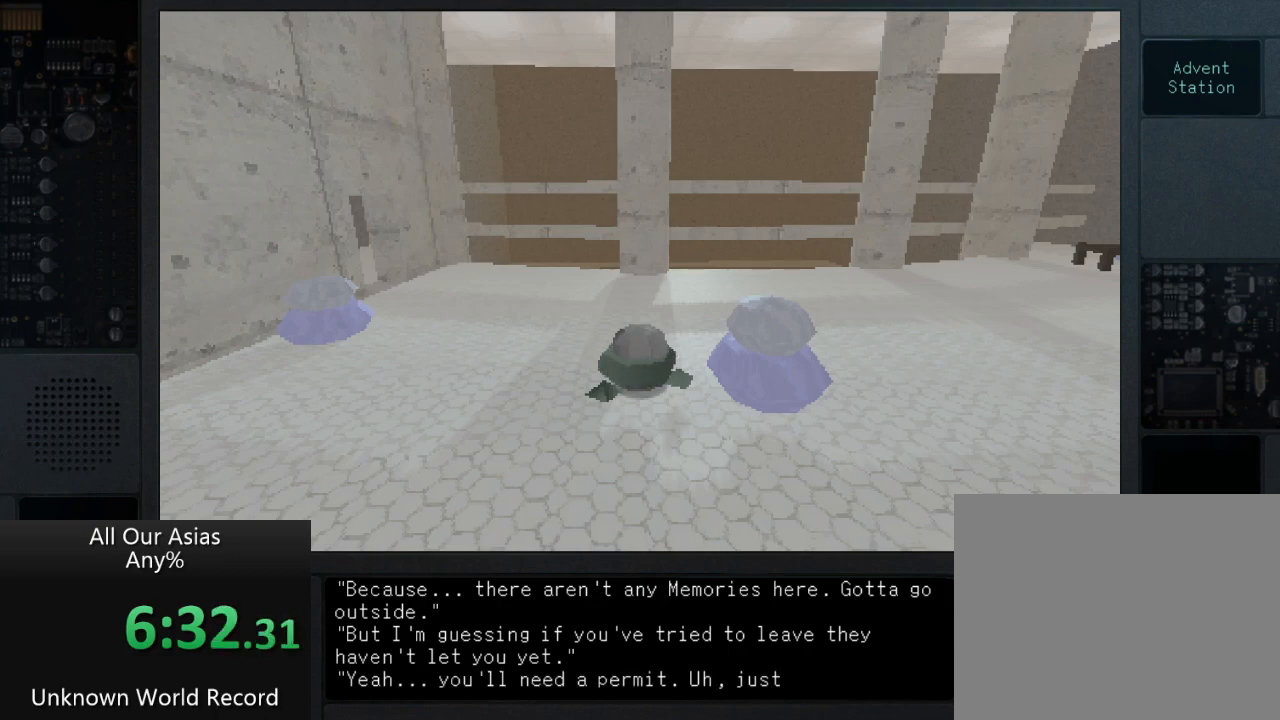
{"buttons": [], "left_stick": "center", "right_stick": "center", "events": [[50, "SQUARE", "up"], [200, "SQUARE", "down"], [233, "SQUARE", "up"], [367, "SQUARE", "down"], [433, "SQUARE", "up"]]}
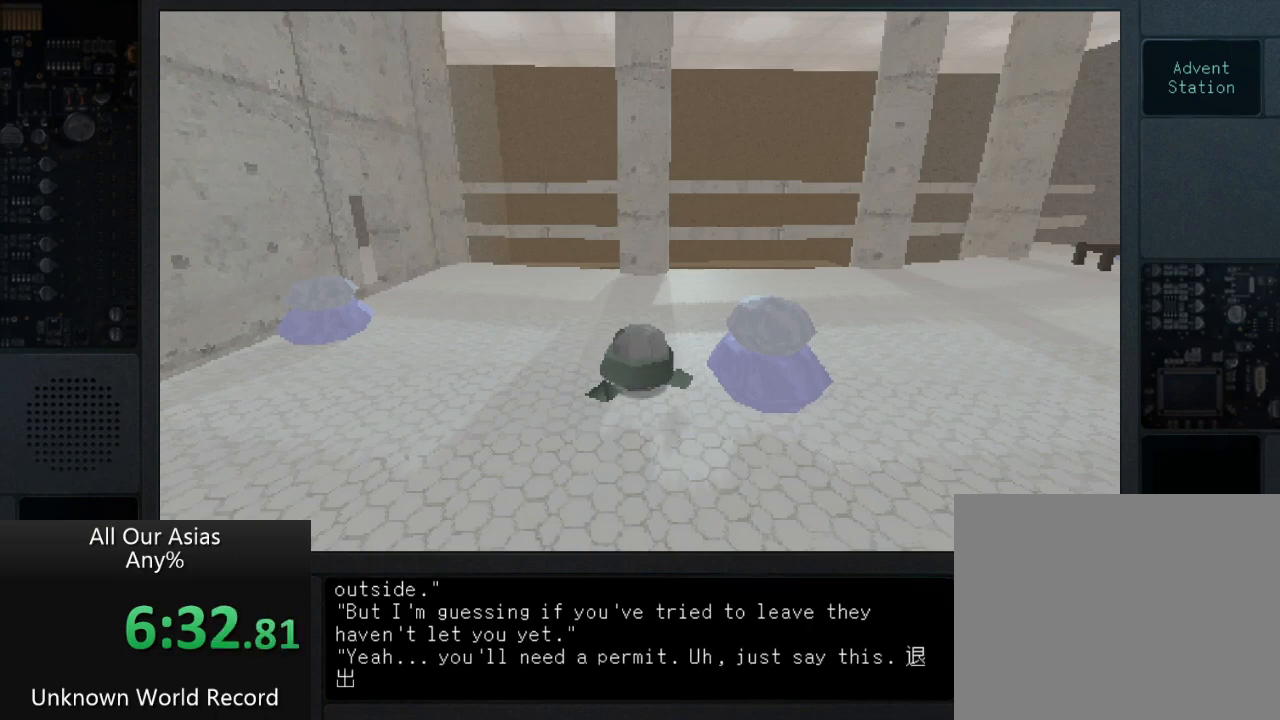
{"buttons": ["SQUARE"], "left_stick": "center", "right_stick": "center", "events": [[67, "SQUARE", "down"], [133, "SQUARE", "up"], [217, "SQUARE", "down"], [333, "SQUARE", "up"], [450, "SQUARE", "down"]]}
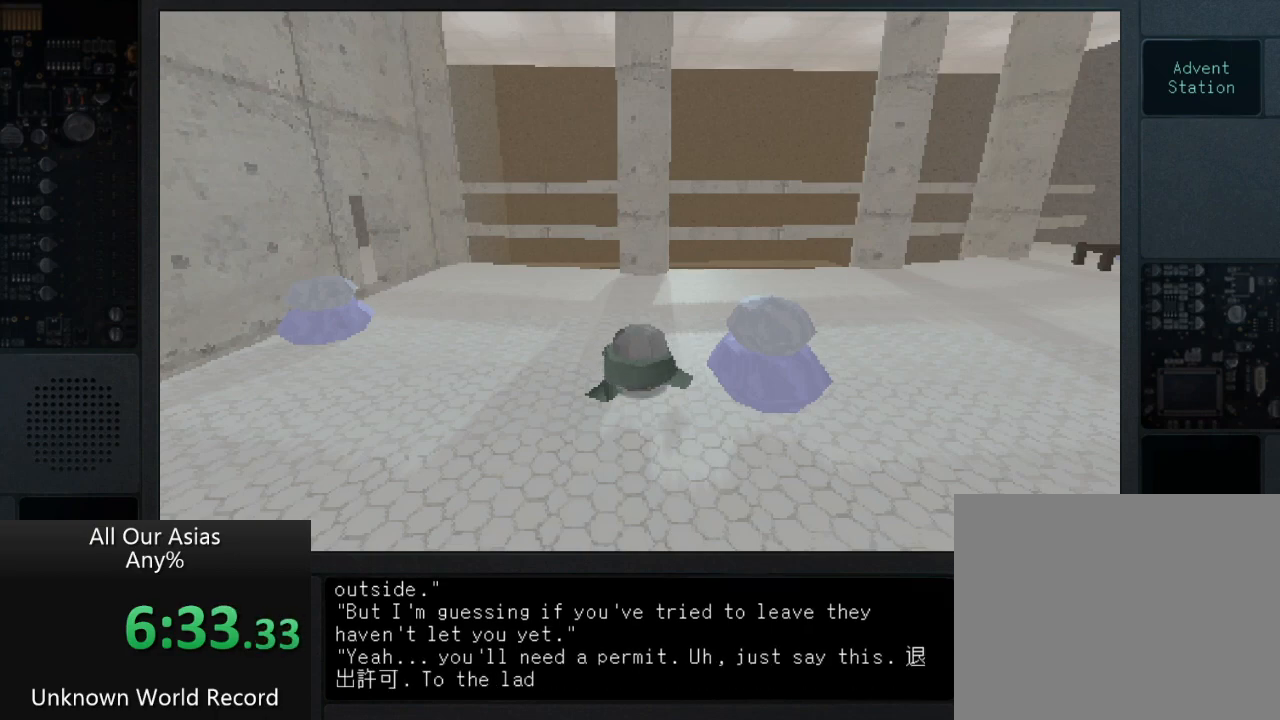
{"buttons": [], "left_stick": "center", "right_stick": "center", "events": [[50, "SQUARE", "up"], [150, "SQUARE", "down"], [233, "SQUARE", "up"], [333, "SQUARE", "down"], [417, "SQUARE", "up"]]}
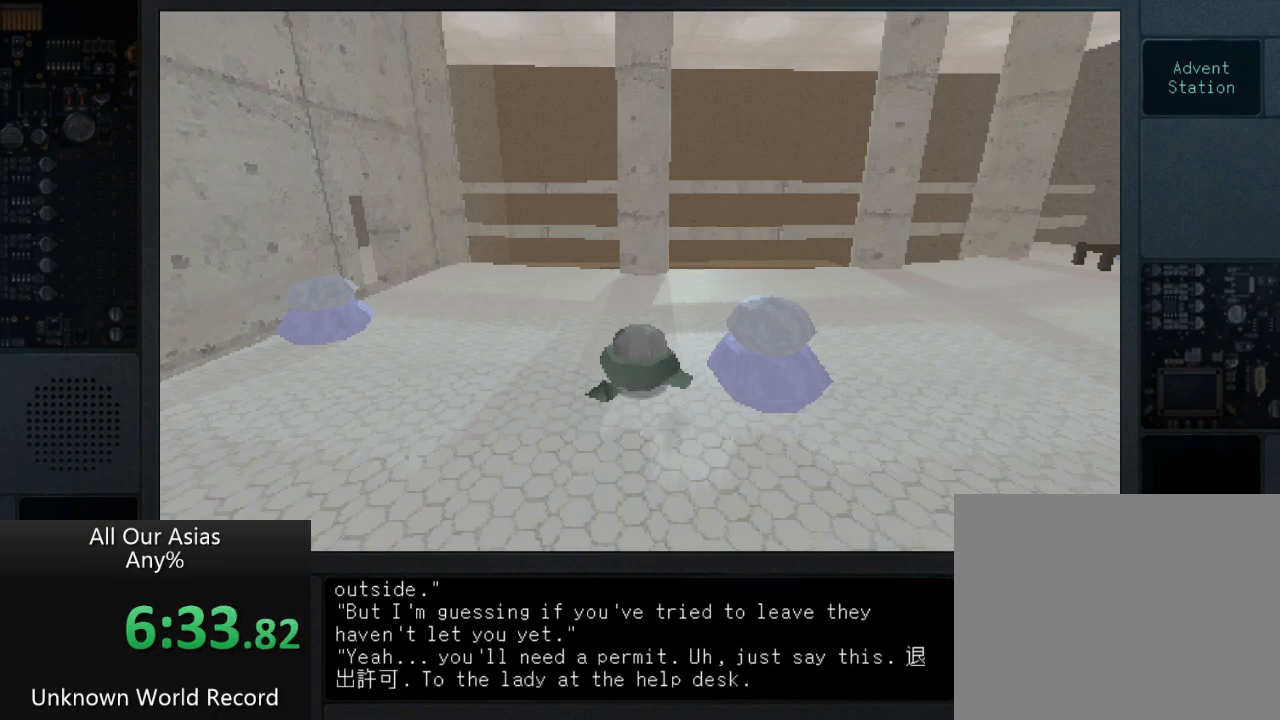
{"buttons": [], "left_stick": "center", "right_stick": "center", "events": [[17, "SQUARE", "down"], [100, "SQUARE", "up"], [217, "SQUARE", "down"], [300, "SQUARE", "up"], [400, "SQUARE", "down"], [500, "SQUARE", "up"]]}
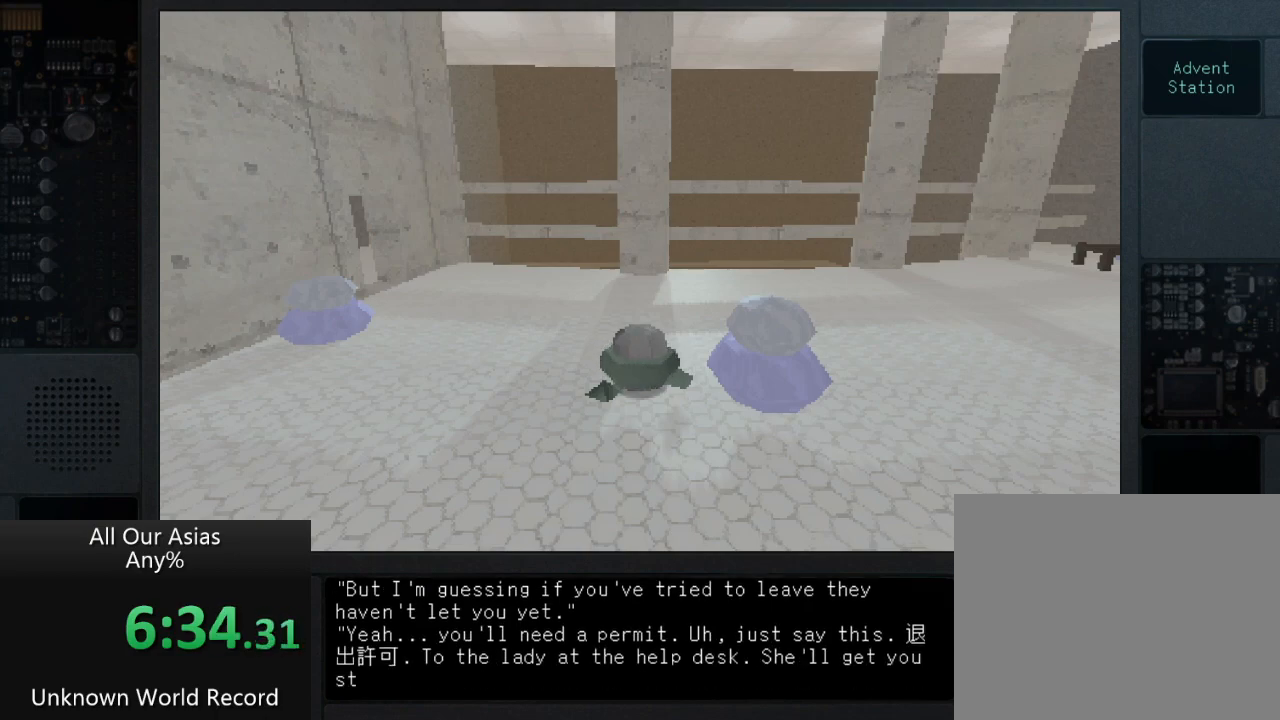
{"buttons": [], "left_stick": "center", "right_stick": "center", "events": [[117, "SQUARE", "down"], [150, "SQUARE", "up"], [283, "SQUARE", "down"], [333, "SQUARE", "up"]]}
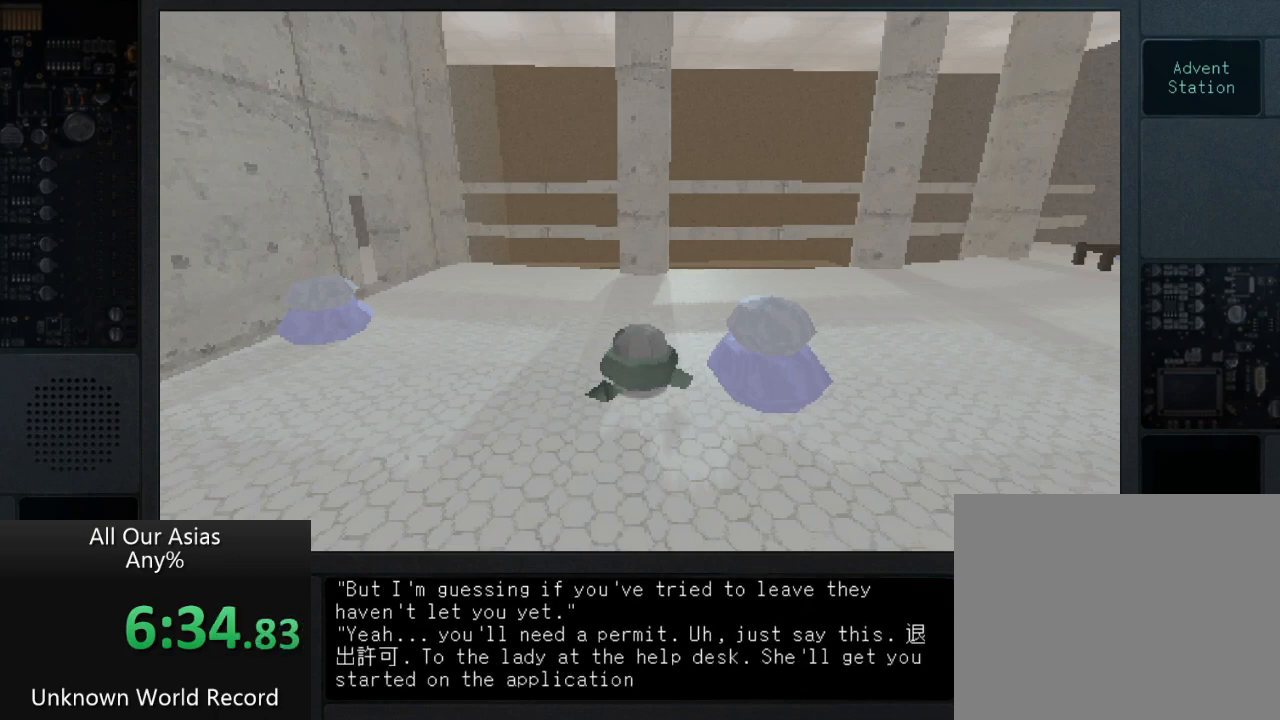
{"buttons": [], "left_stick": "center", "right_stick": "center", "events": [[117, "SQUARE", "down"], [217, "SQUARE", "up"], [317, "SQUARE", "down"], [417, "SQUARE", "up"]]}